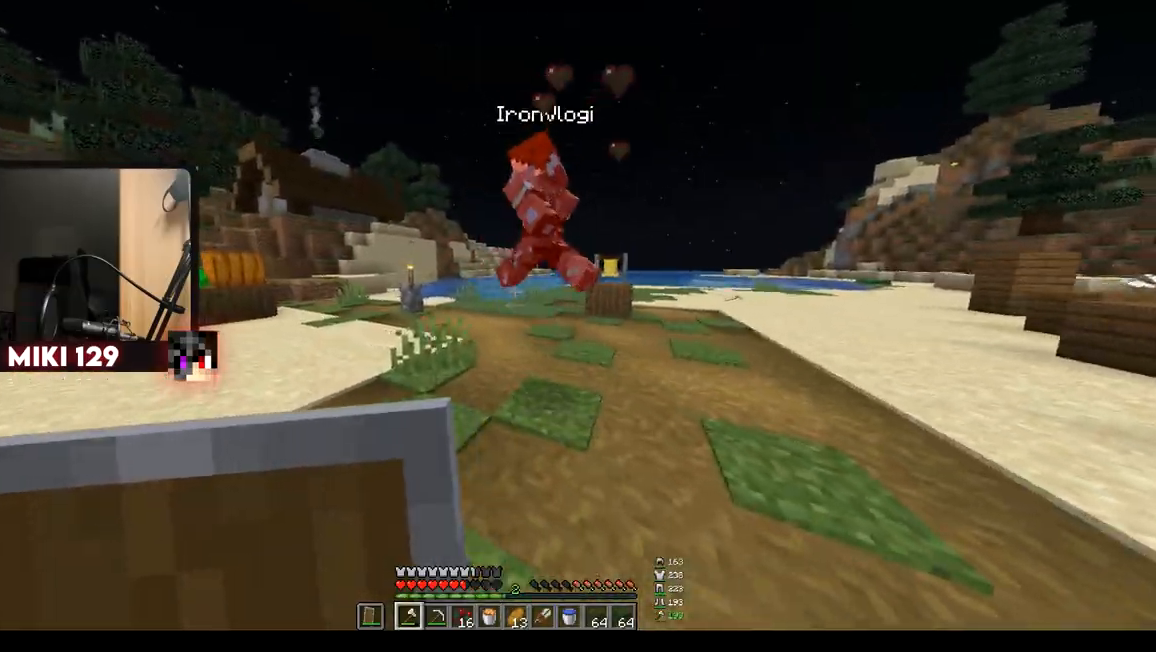
Gameplay with keyboard and mouse; each line is a JSON object with the keys and mouse buttons held at the frame after it. "events" lists presses ("down") and releases ("up") of "a", "d", "s", "w", "mouse_left" and "mouse_right" between this image and that frame as [ms after this image, input, new state], when the widget could be followed in between. "mouse_left", "mouse_right" = the "left", "right" buttons of the "mouse" list. No other keys are recorded. Fast repeated clicks can show as one long hold. Mouse movement is not recorded.
{"keys": ["a", "w"], "mouse": [], "events": [[184, "a", "up"], [501, "a", "down"]]}
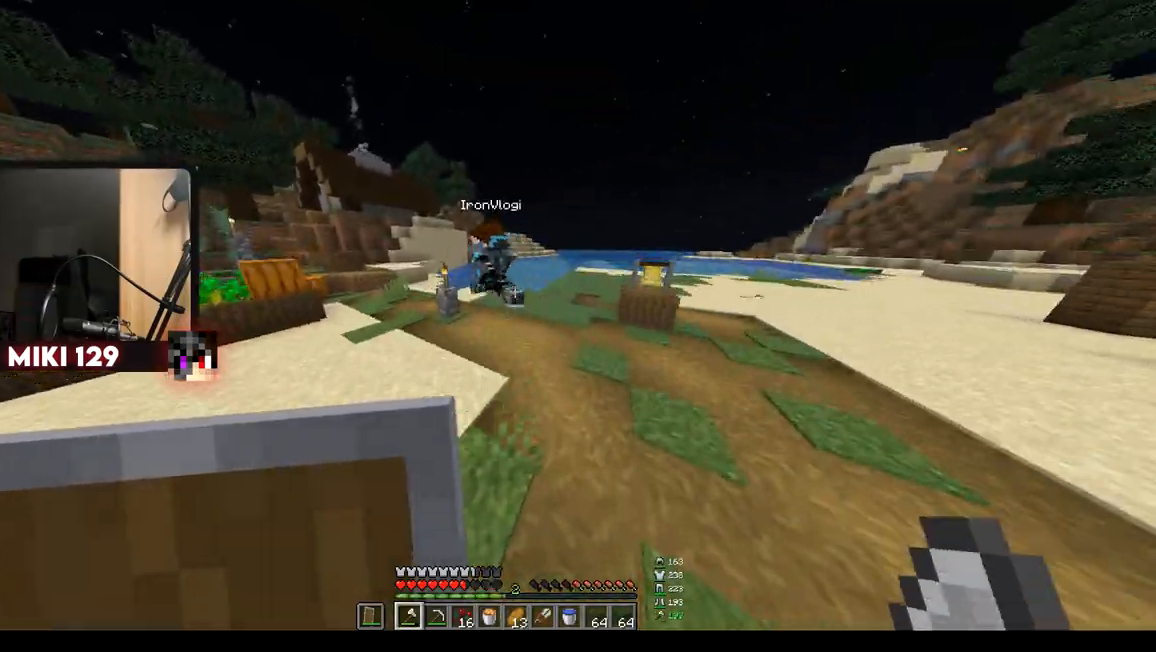
{"keys": ["a", "w"], "mouse": [], "events": []}
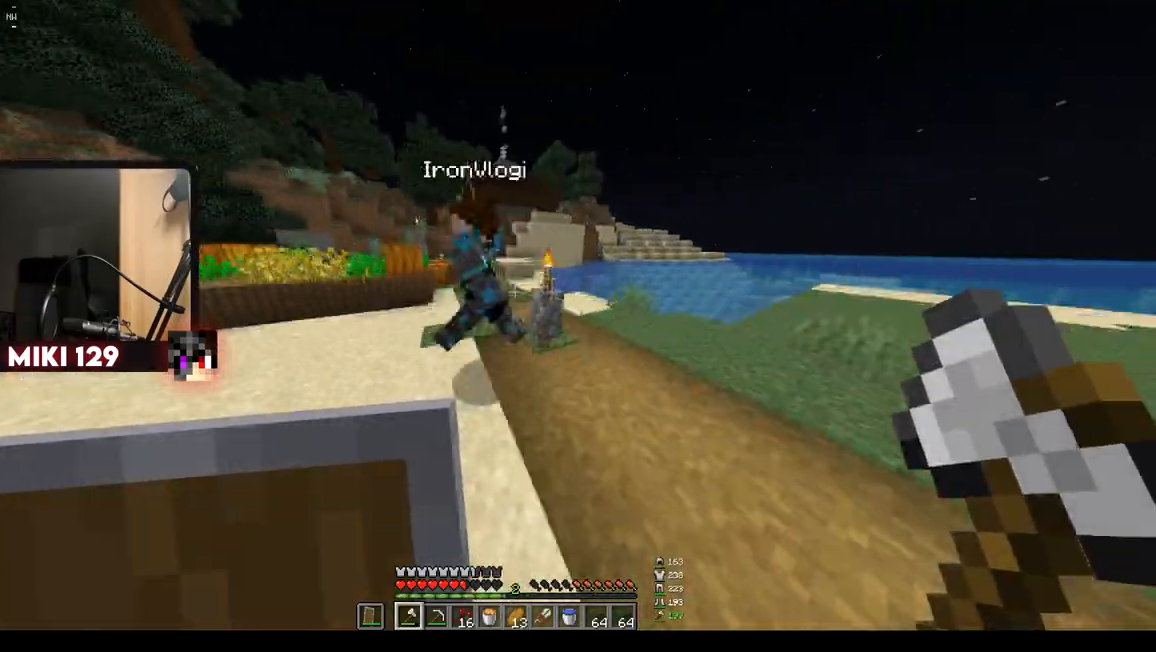
{"keys": ["a", "w"], "mouse": [], "events": [[150, "a", "up"], [301, "a", "down"], [367, "mouse_left", "down"], [484, "mouse_left", "up"]]}
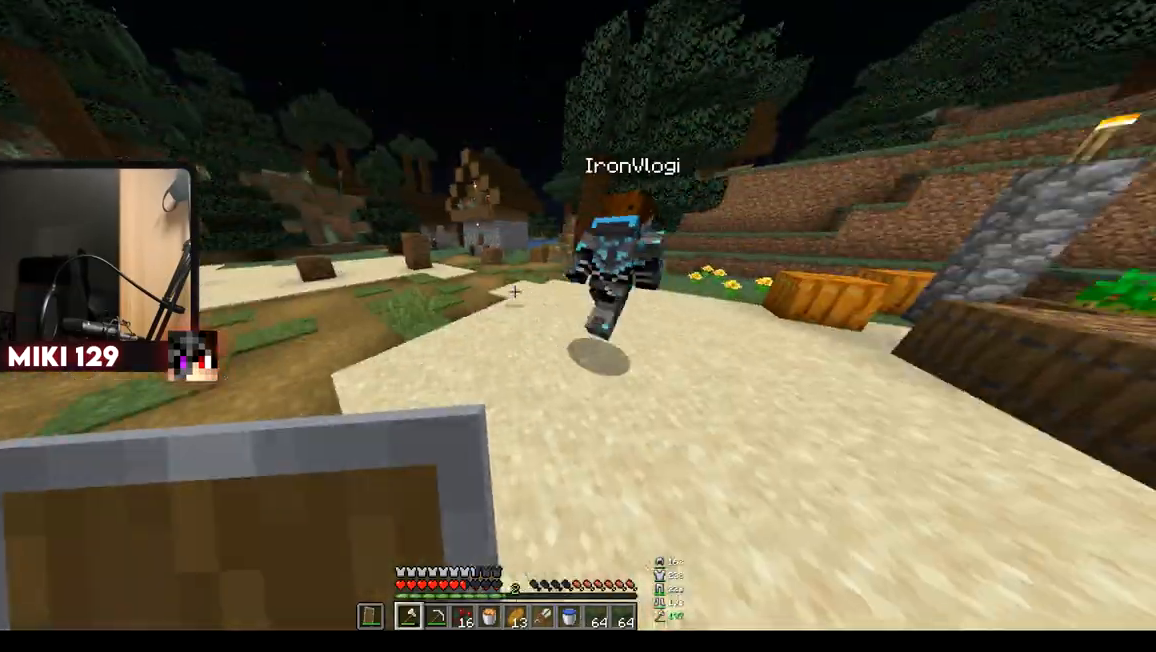
{"keys": ["w"], "mouse": [], "events": [[200, "a", "up"]]}
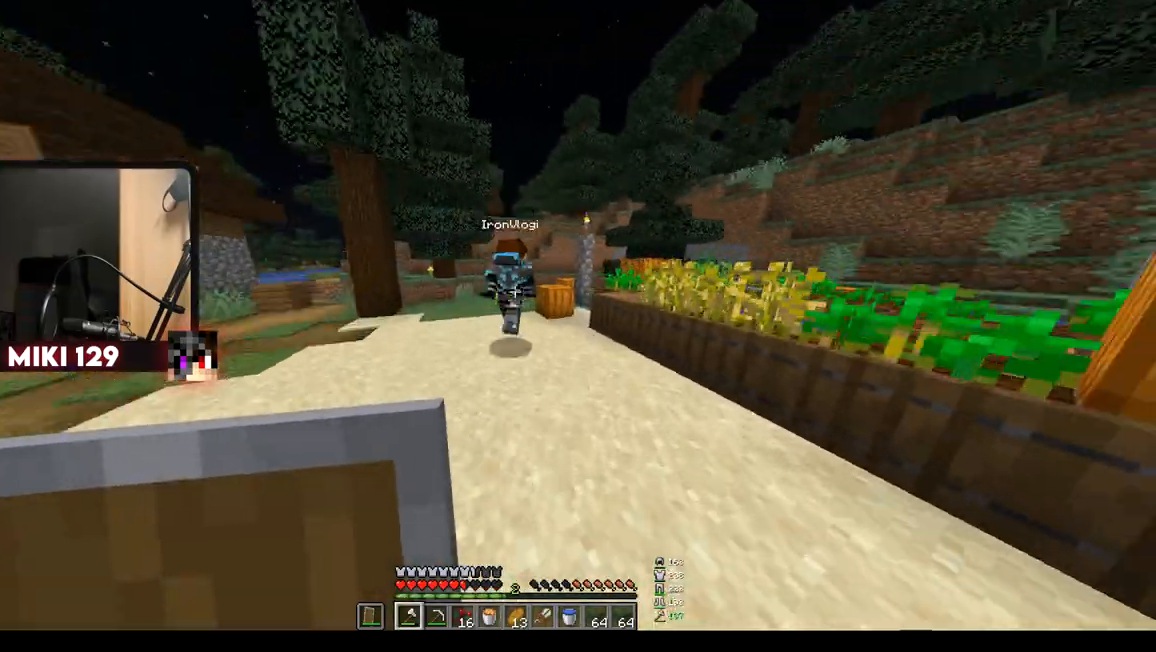
{"keys": ["d", "w"], "mouse": [], "events": [[334, "d", "down"]]}
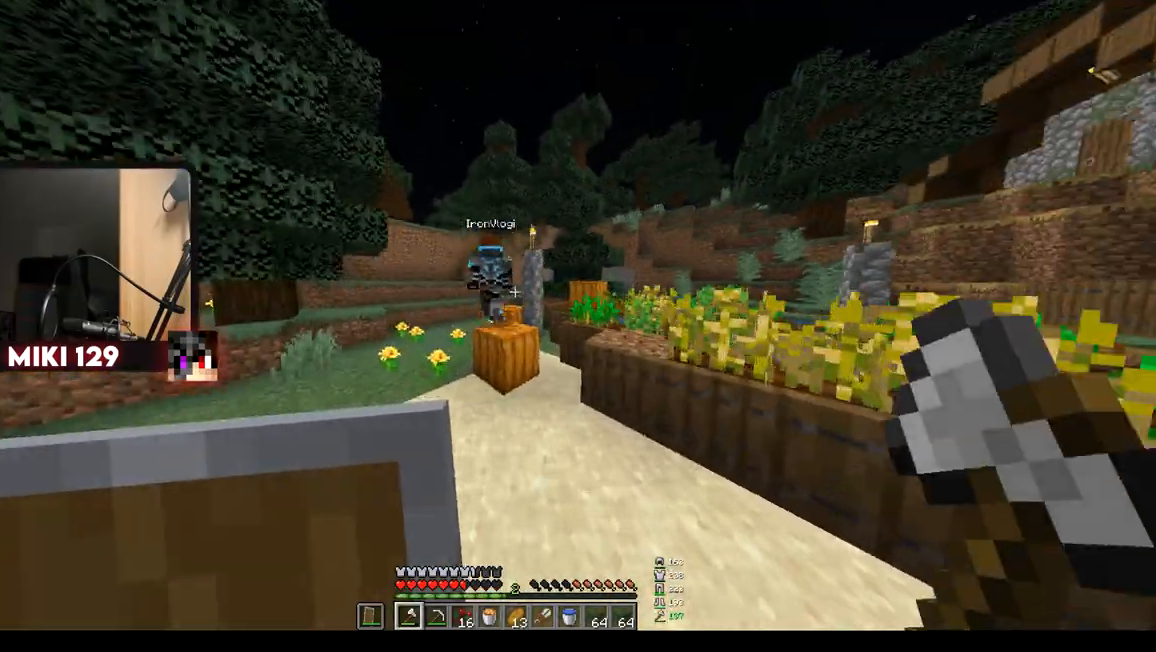
{"keys": ["w"], "mouse": [], "events": [[66, "d", "up"], [333, "a", "down"], [484, "a", "up"]]}
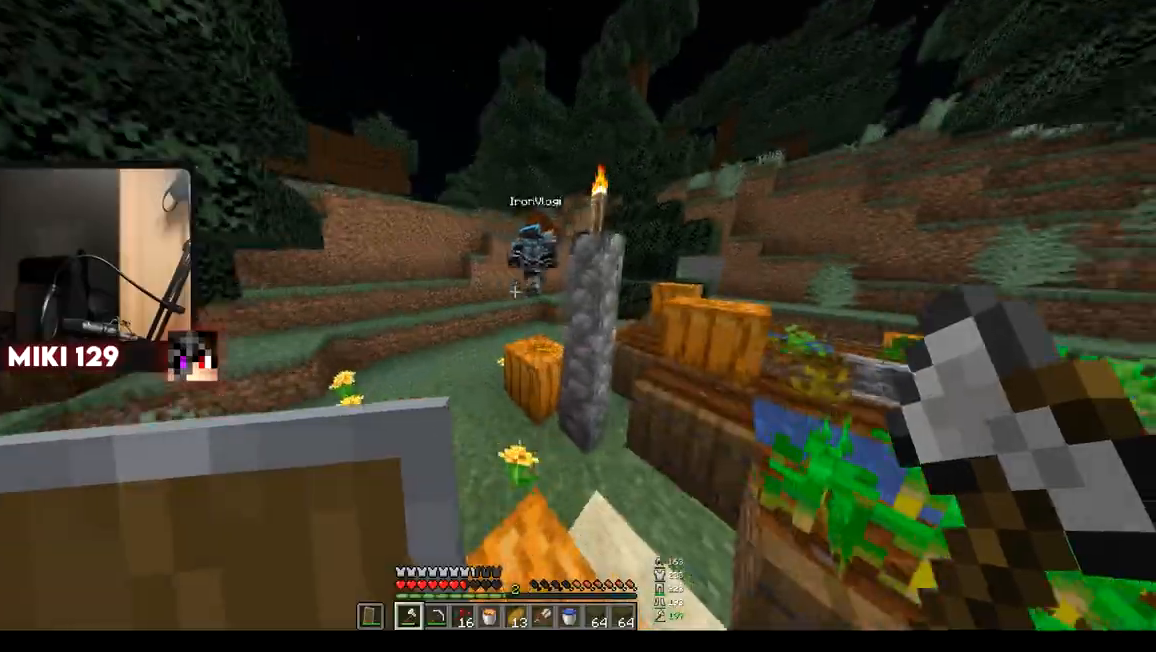
{"keys": ["d", "w"], "mouse": [], "events": [[200, "a", "down"], [301, "d", "down"], [317, "a", "up"]]}
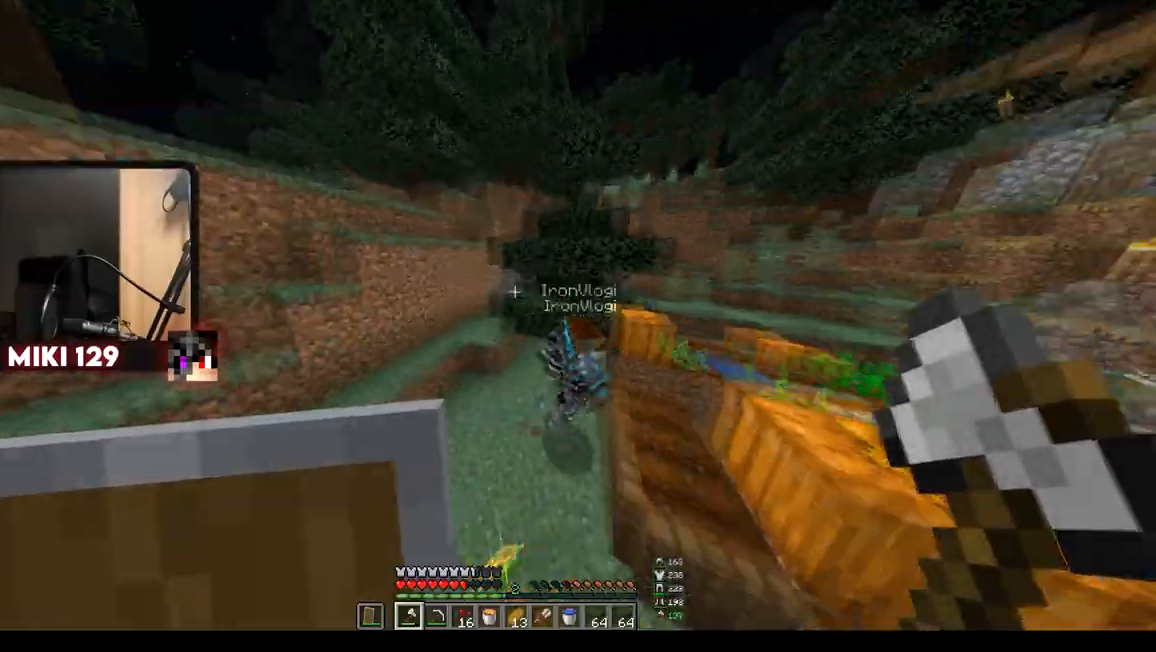
{"keys": ["d", "w"], "mouse": [], "events": [[250, "mouse_left", "down"], [384, "mouse_left", "up"]]}
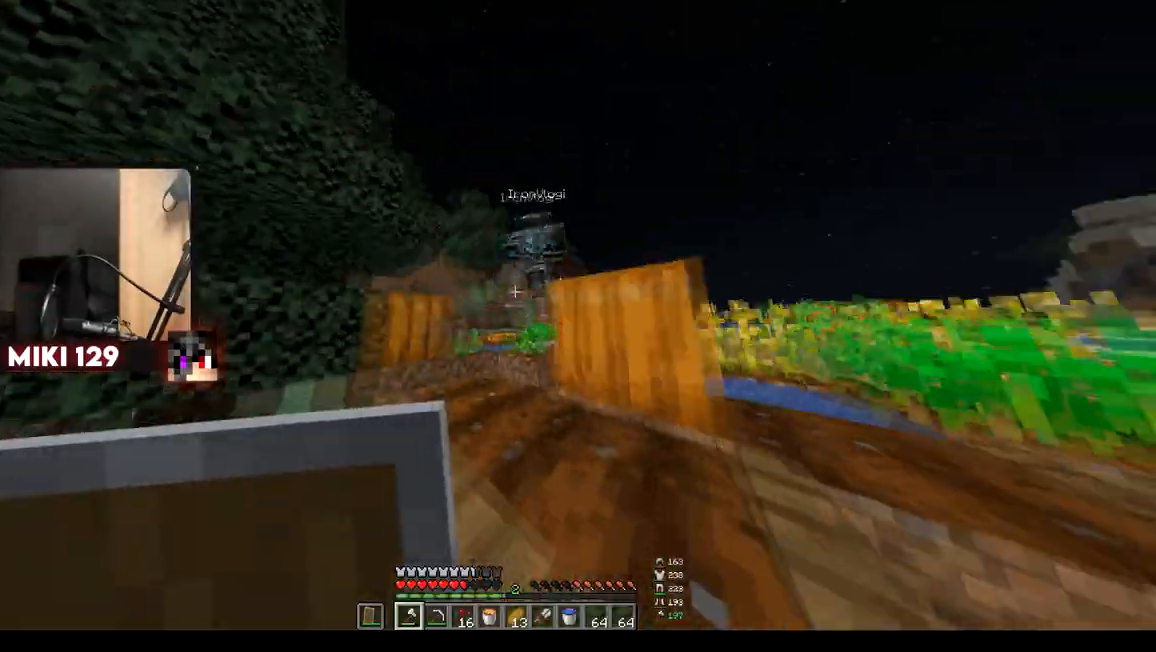
{"keys": ["w"], "mouse": ["left"], "events": [[317, "d", "up"], [417, "mouse_left", "down"]]}
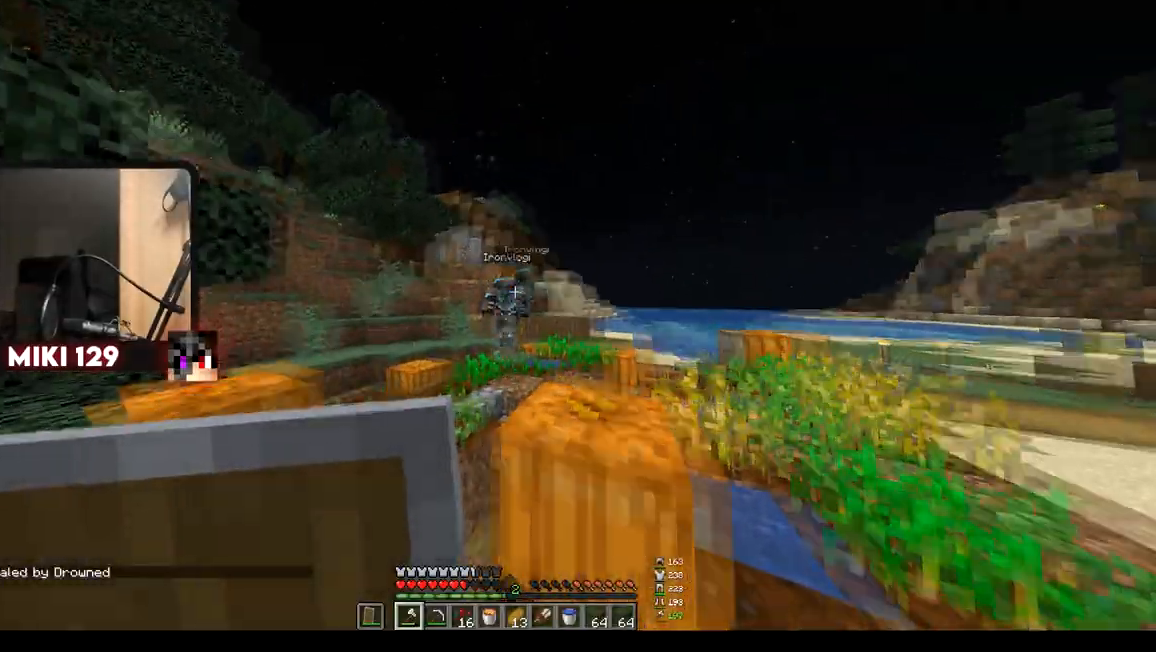
{"keys": ["w"], "mouse": []}
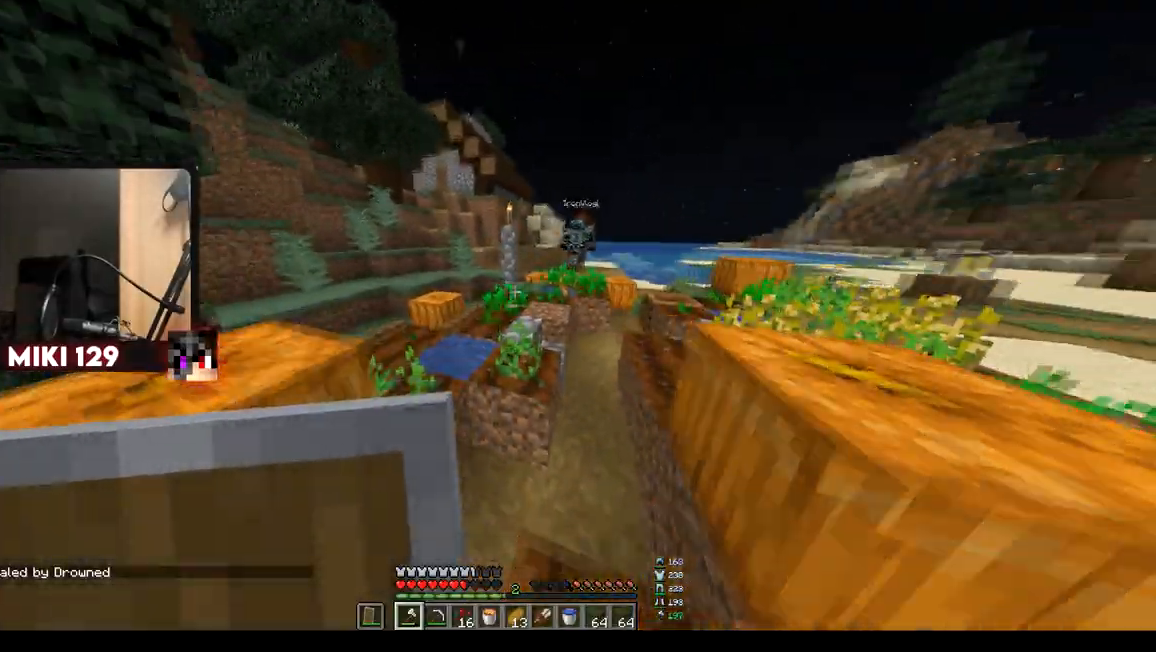
{"keys": ["w"], "mouse": [], "events": [[183, "d", "down"], [467, "d", "up"]]}
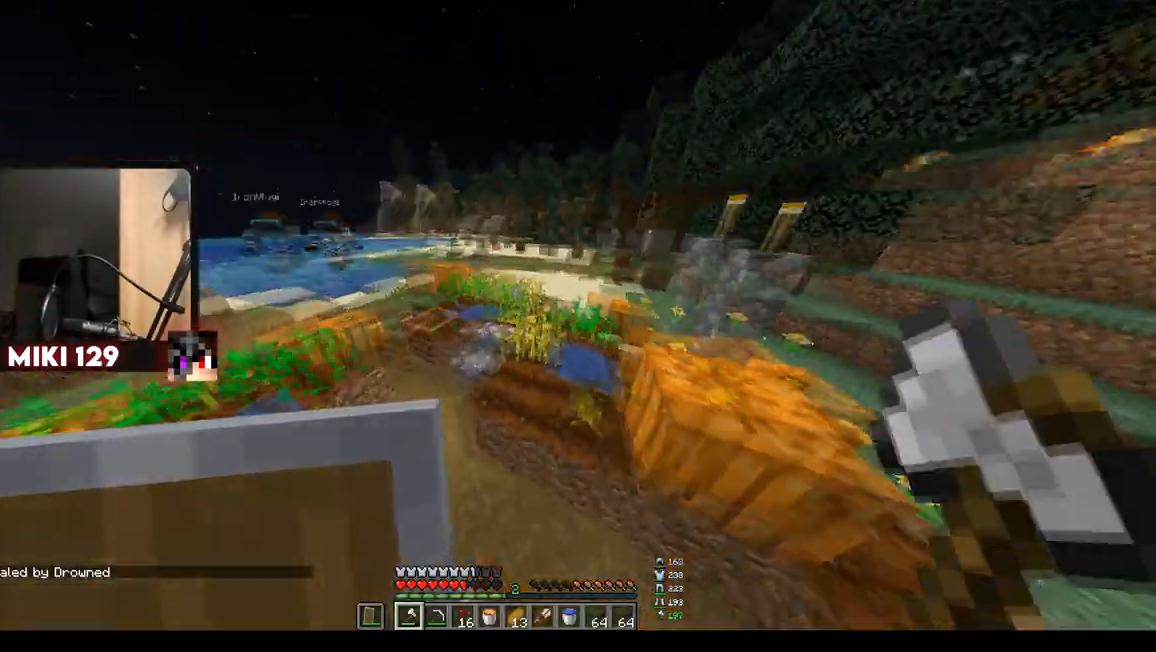
{"keys": ["w"], "mouse": [], "events": []}
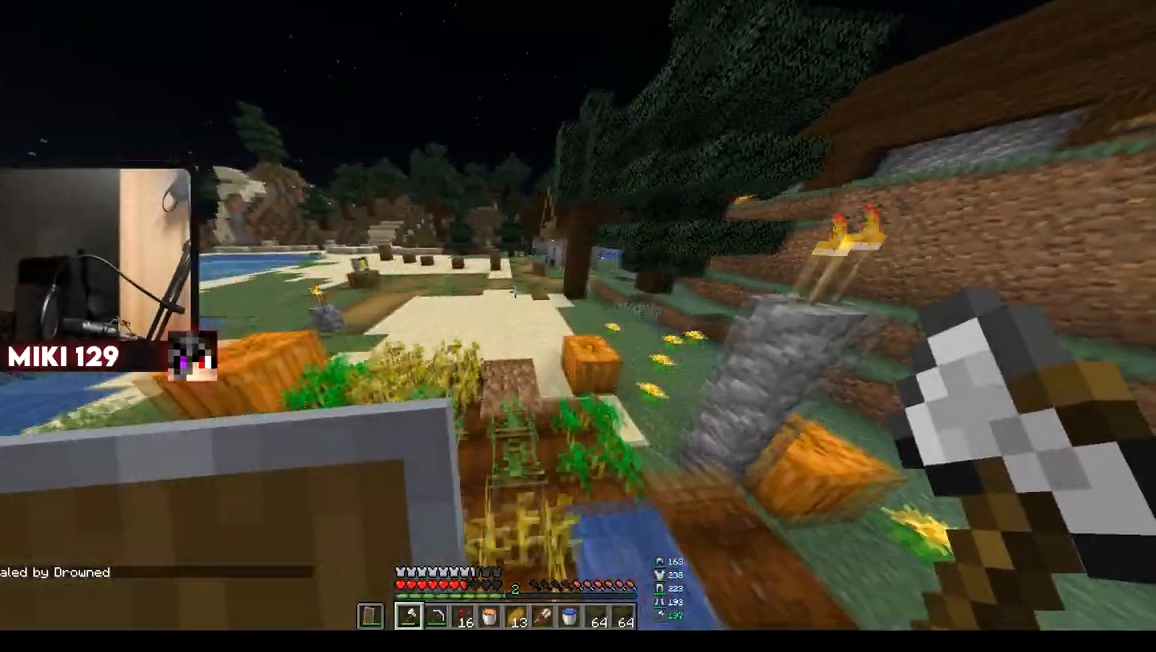
{"keys": ["w"], "mouse": [], "events": []}
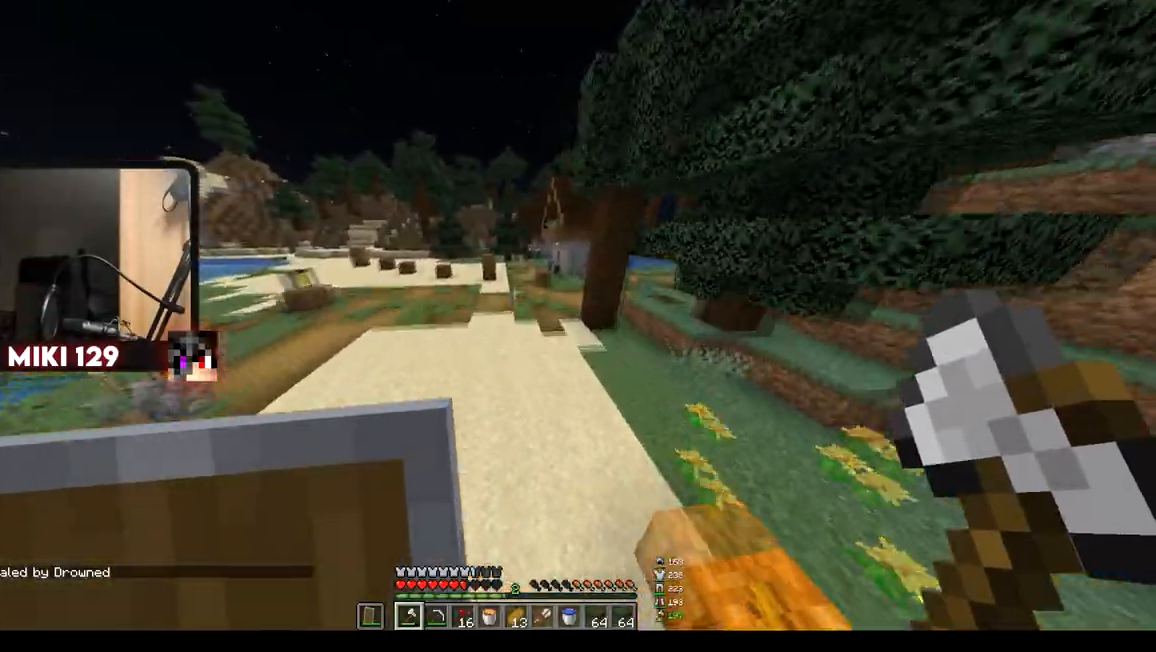
{"keys": ["w"], "mouse": [], "events": []}
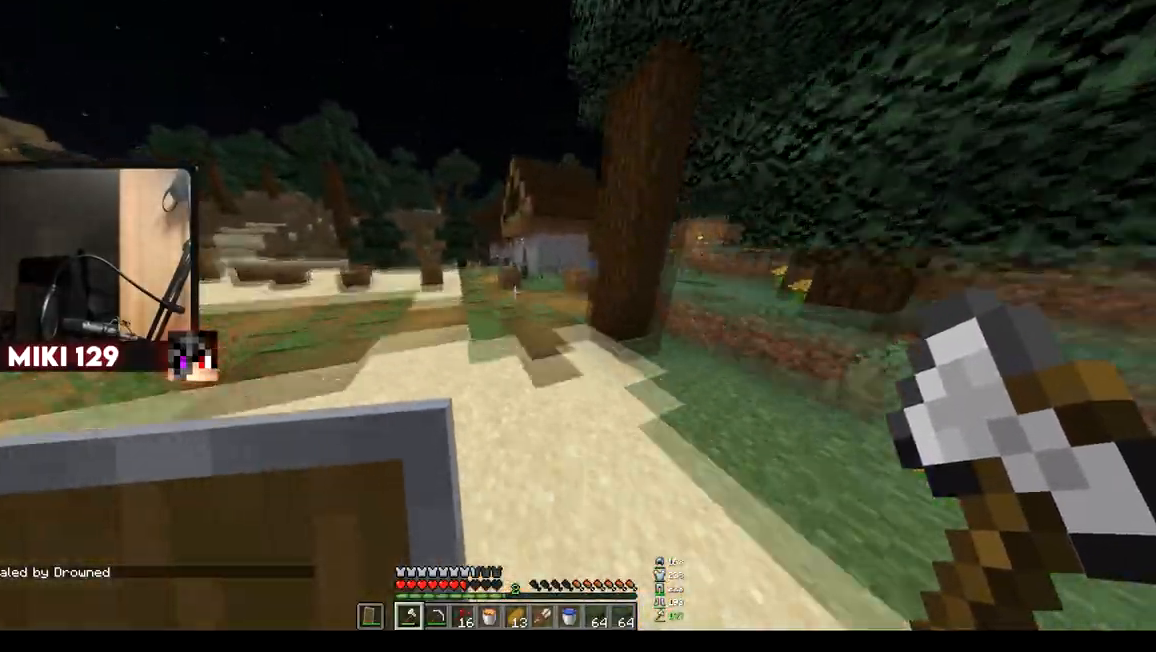
{"keys": ["a", "w"], "mouse": [], "events": [[483, "a", "down"]]}
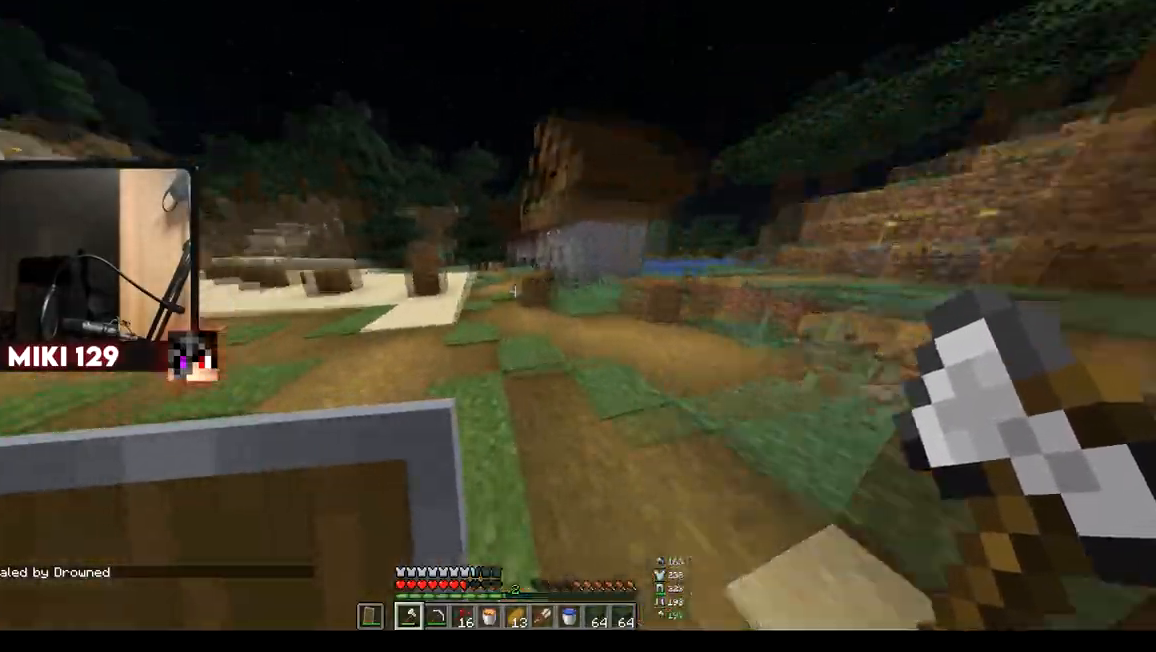
{"keys": ["w"], "mouse": [], "events": [[134, "a", "up"]]}
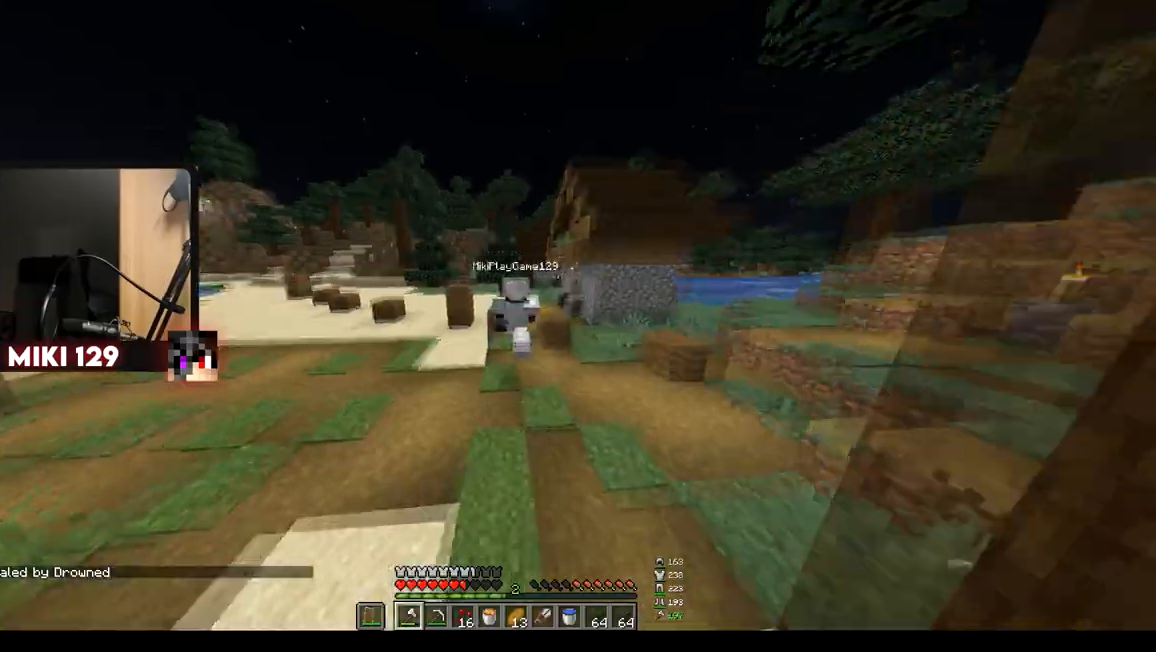
{"keys": ["w"], "mouse": [], "events": []}
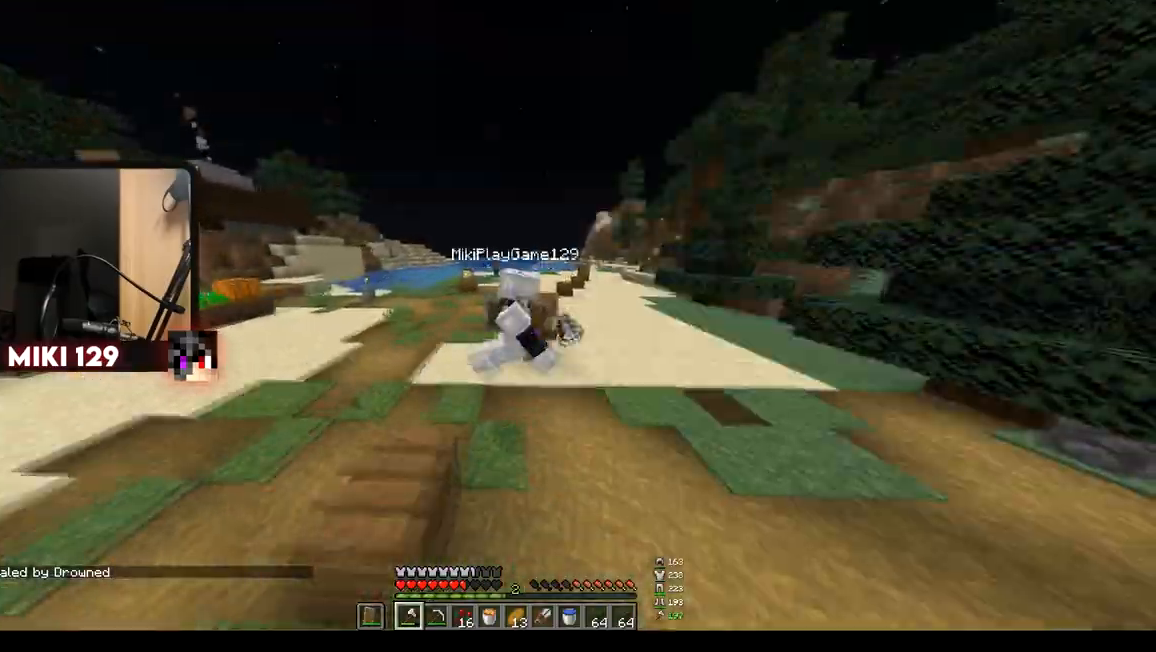
{"keys": ["d", "w"], "mouse": [], "events": [[400, "d", "down"]]}
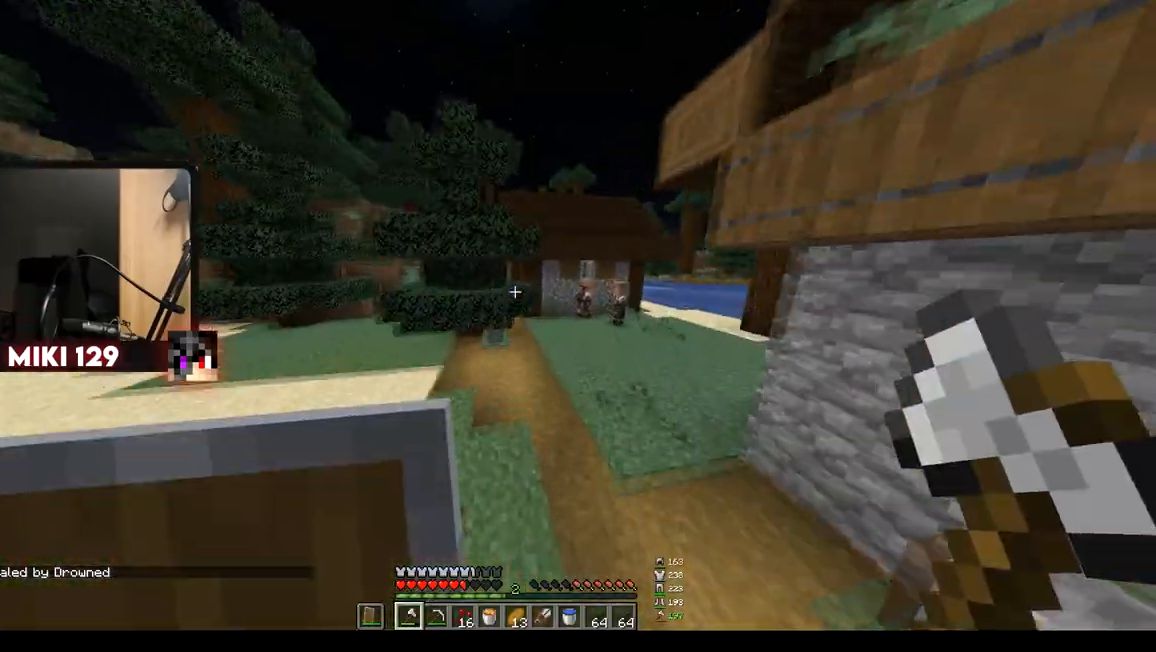
{"keys": ["w"], "mouse": [], "events": [[500, "d", "up"]]}
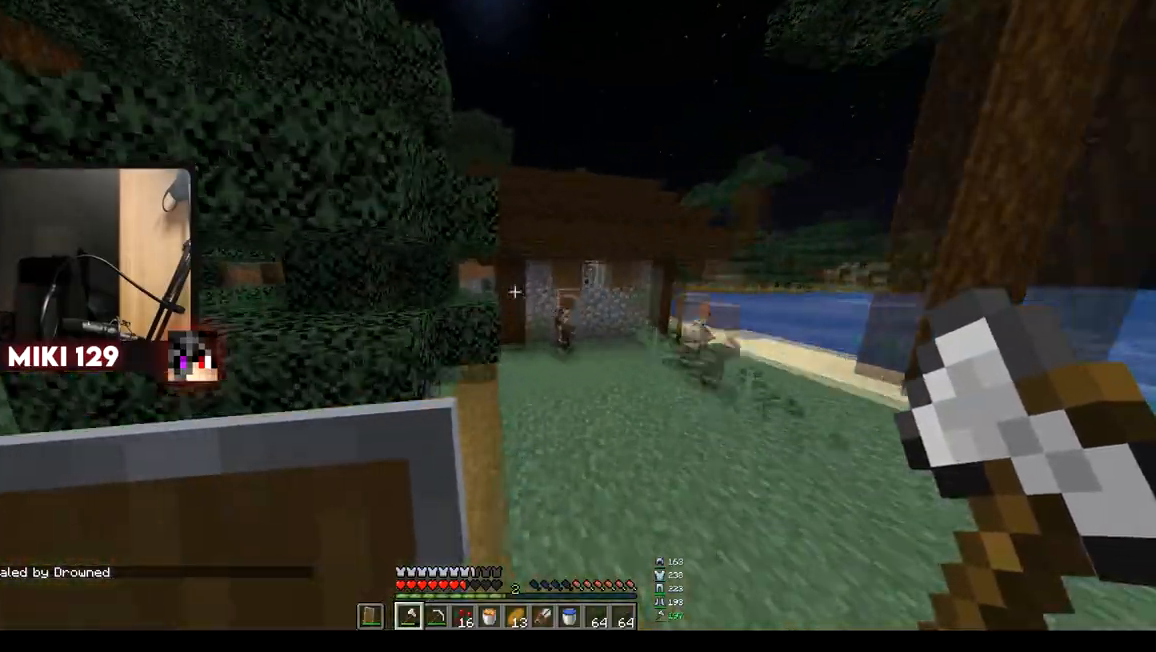
{"keys": ["w"], "mouse": [], "events": []}
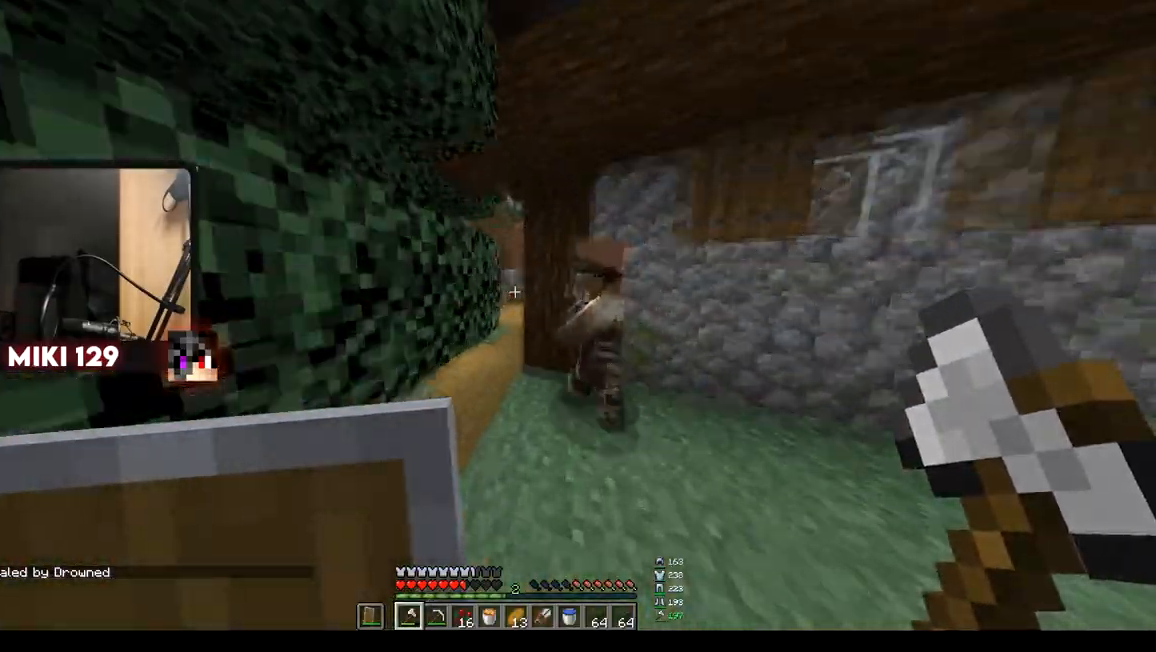
{"keys": ["w"], "mouse": [], "events": [[183, "d", "down"], [300, "d", "up"]]}
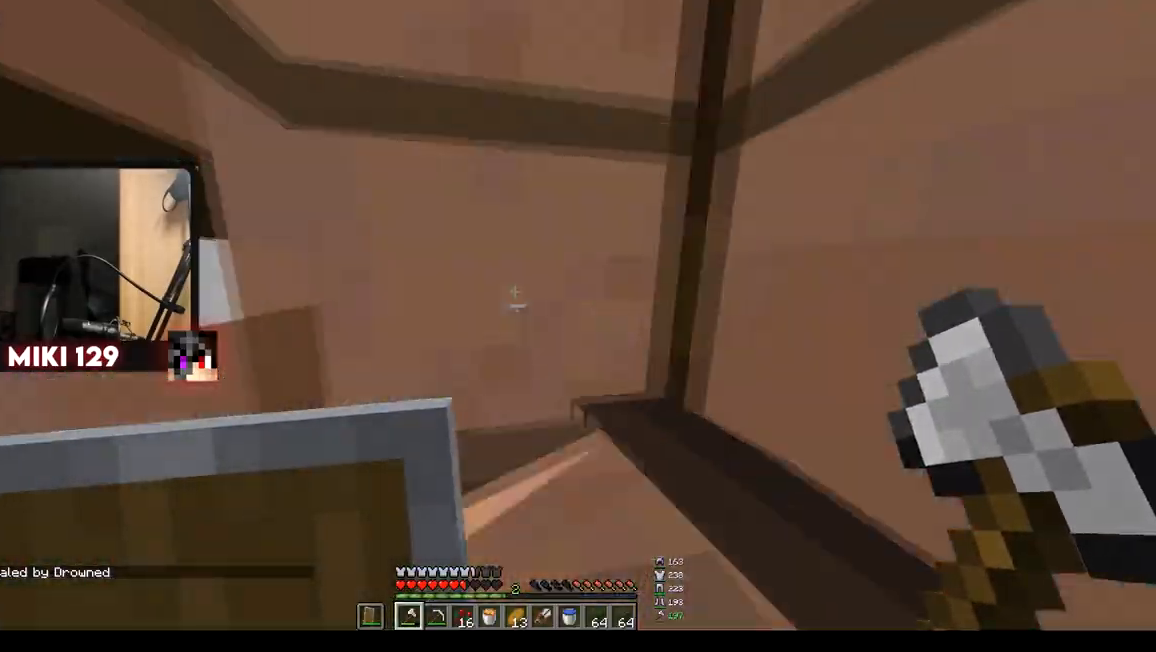
{"keys": ["a", "w"], "mouse": [], "events": [[50, "a", "down"], [300, "a", "up"], [467, "a", "down"]]}
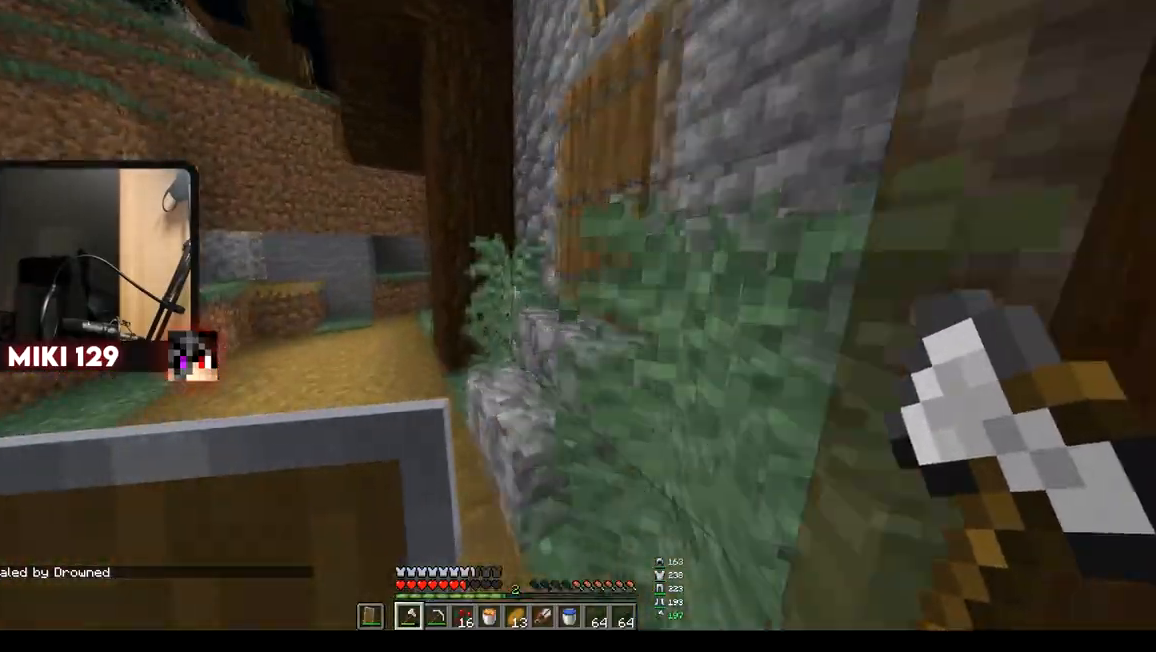
{"keys": ["w"], "mouse": [], "events": [[300, "a", "up"], [333, "d", "down"], [350, "mouse_right", "down"], [433, "d", "up"], [483, "mouse_right", "up"]]}
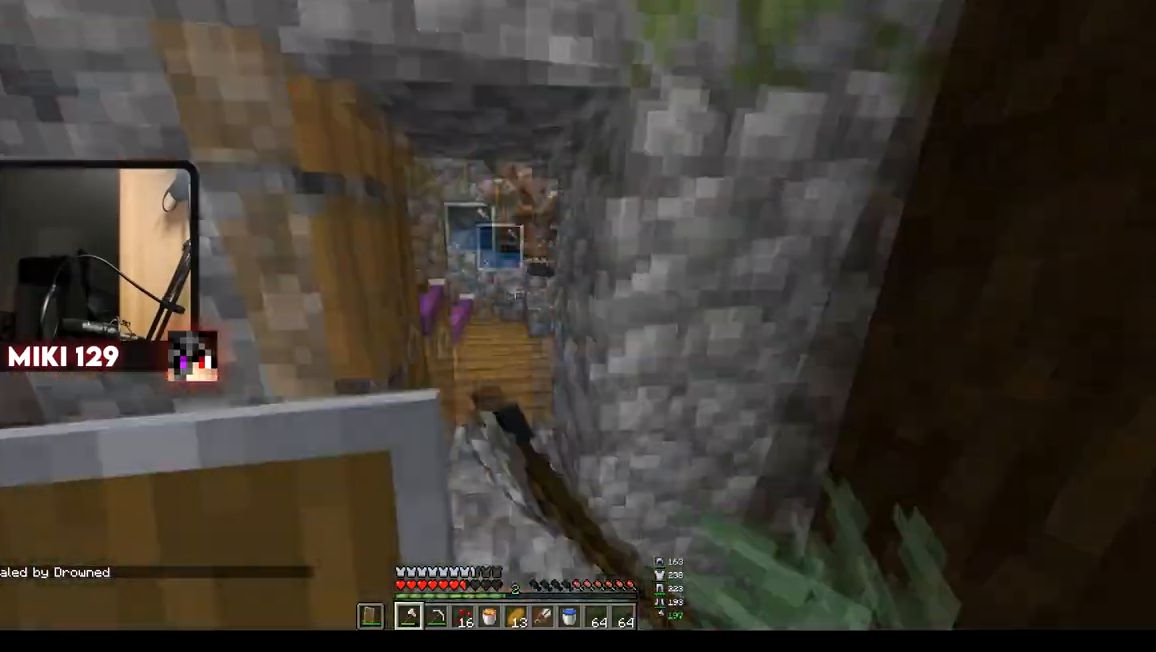
{"keys": ["d", "w"], "mouse": ["left"], "events": [[134, "d", "down"], [217, "d", "up"], [284, "a", "down"], [384, "mouse_left", "down"], [417, "a", "up"], [434, "d", "down"]]}
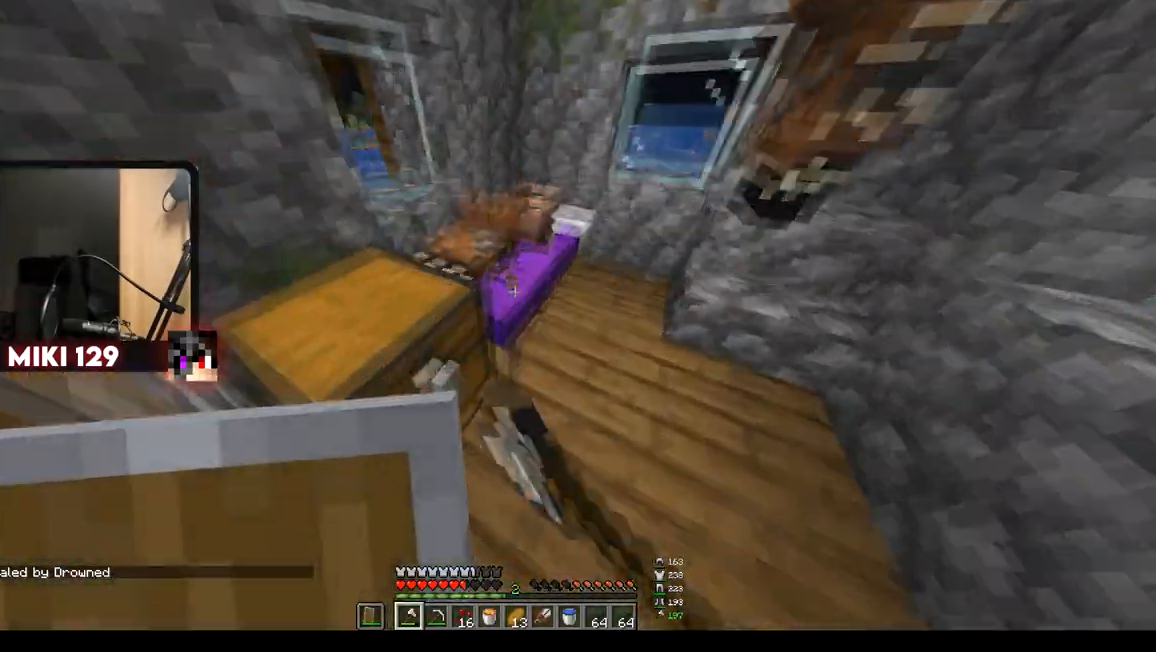
{"keys": ["d"], "mouse": [], "events": [[100, "d", "up"], [250, "d", "down"], [400, "w", "up"], [500, "mouse_left", "up"]]}
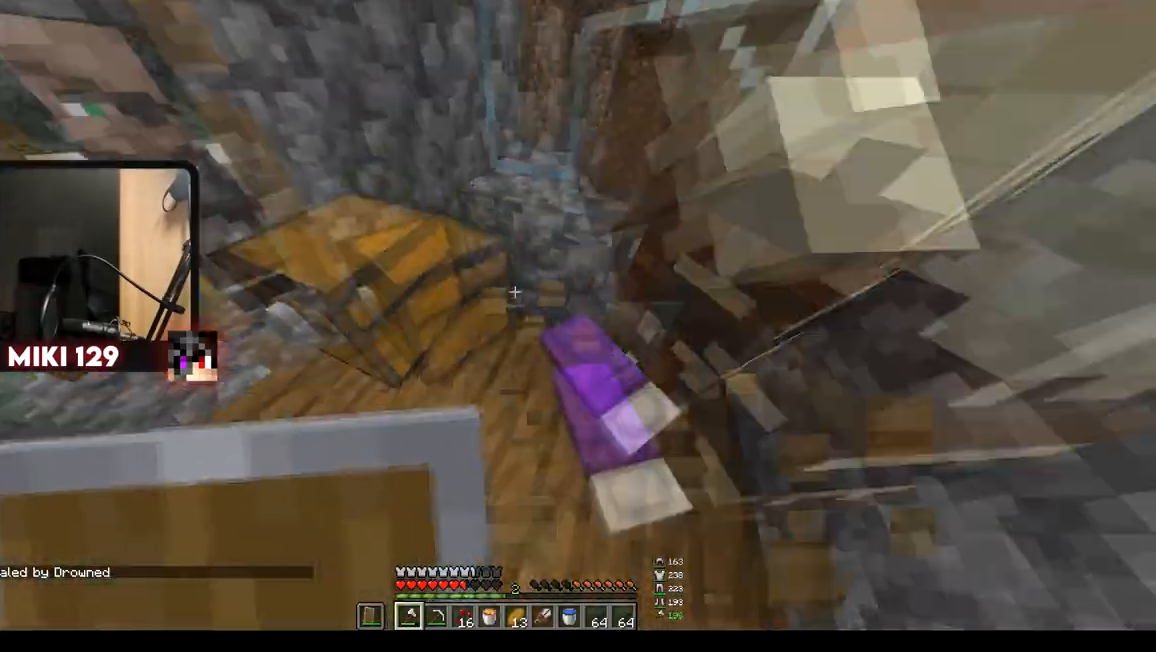
{"keys": [], "mouse": [], "events": [[50, "d", "up"], [50, "mouse_right", "down"], [200, "mouse_right", "up"]]}